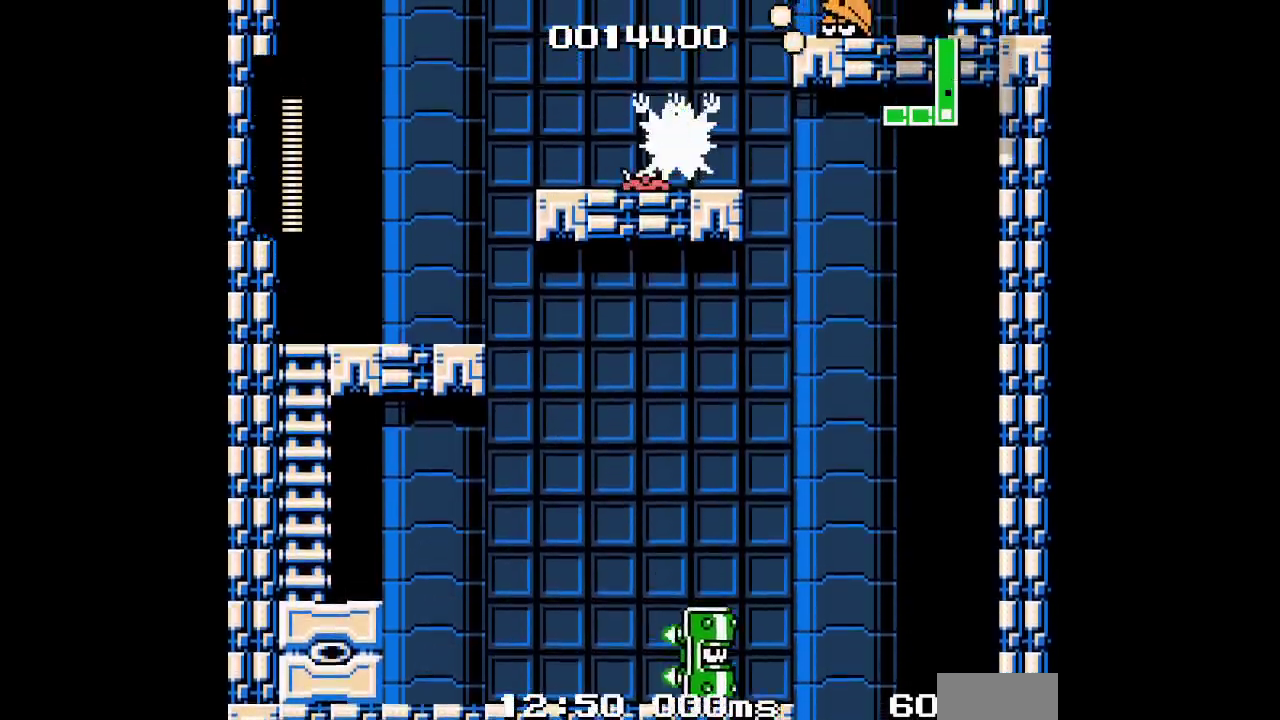
Gameplay with a controller (Nintendo layout); each line is a JSON object with the inputs held at the frame after it. "events" lists button and stick changes between this image and that frame as [ms after this image, input, new state], when the widget could be followed in between. Not read: DPAD_DOWN DPAD_LEFT L3 R2 R3 SELECT.
{"buttons": [], "events": [[100, "Y", "down"], [133, "DPAD_RIGHT", "up"], [200, "Y", "up"], [300, "A", "down"], [400, "Y", "down"], [417, "A", "up"], [500, "Y", "up"]]}
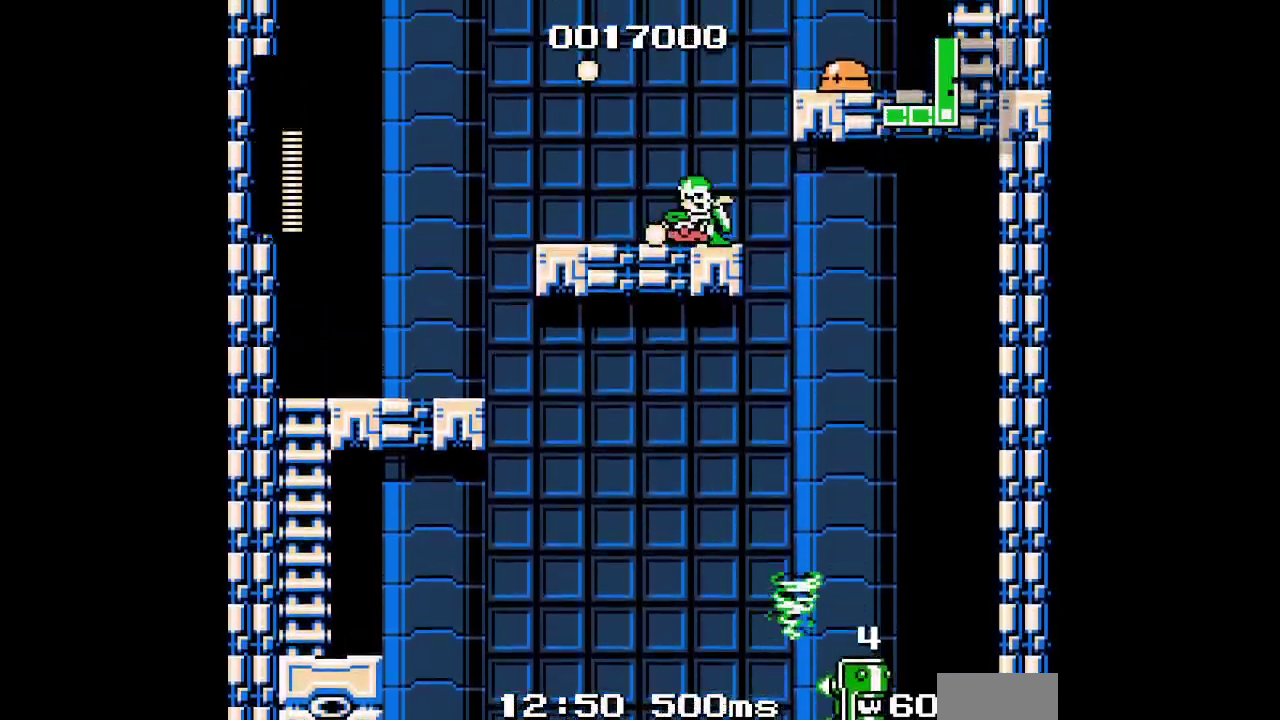
{"buttons": [], "events": [[267, "A", "down"], [400, "A", "up"]]}
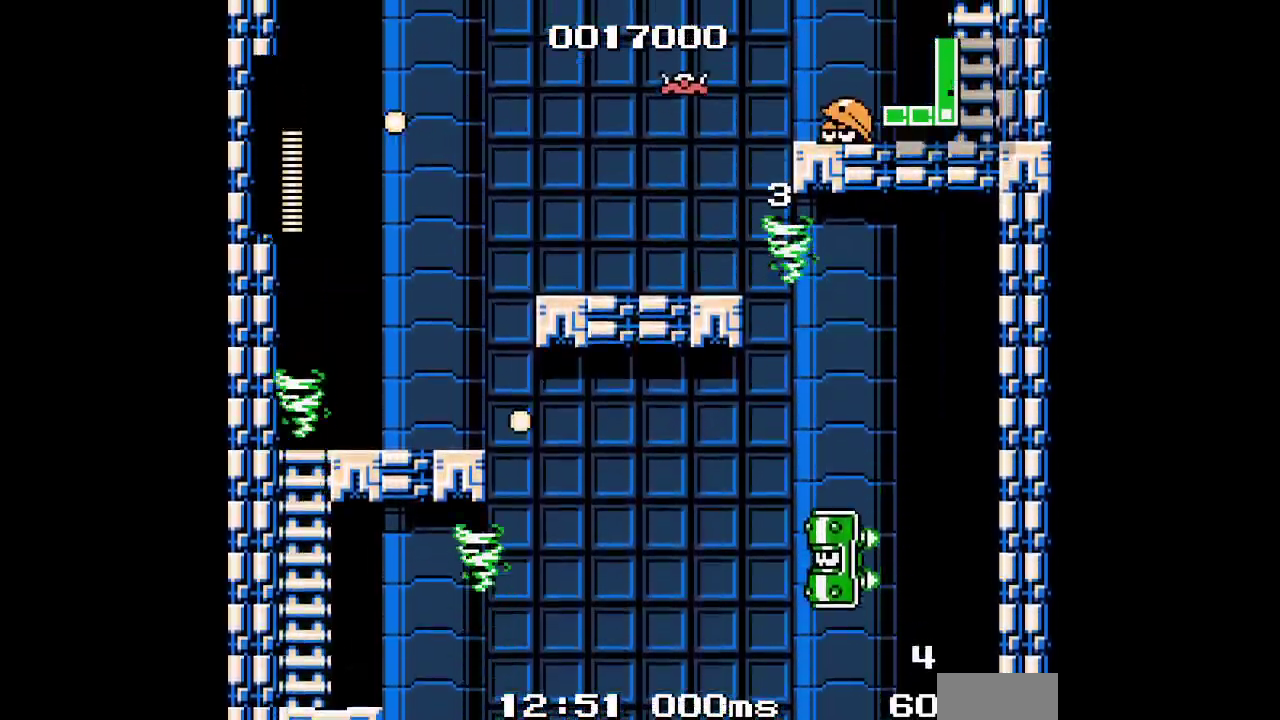
{"buttons": []}
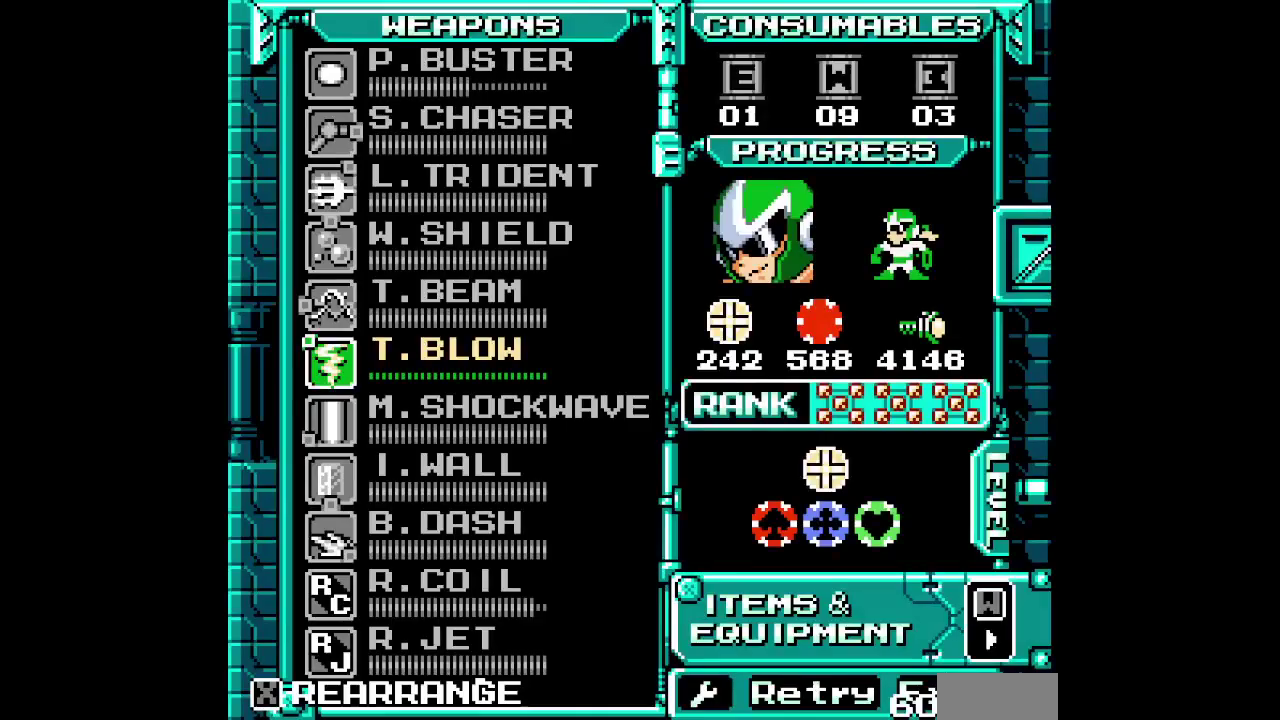
{"buttons": [], "events": []}
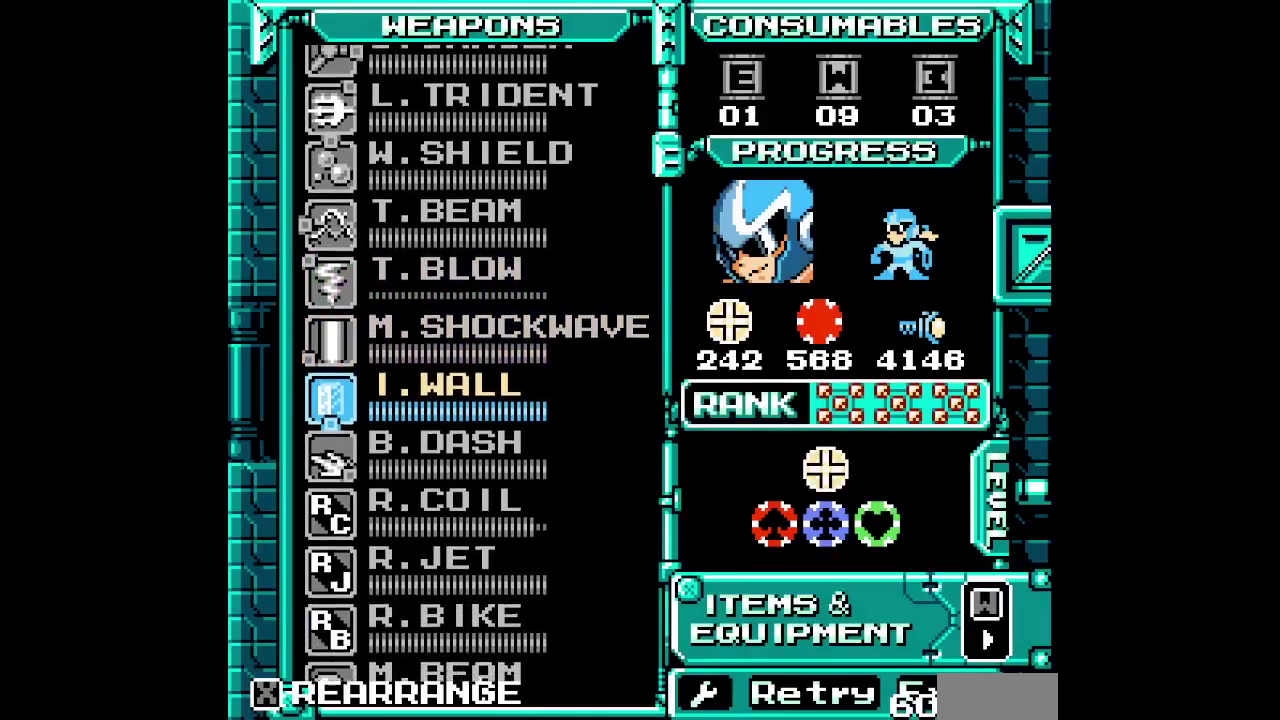
{"buttons": [], "events": []}
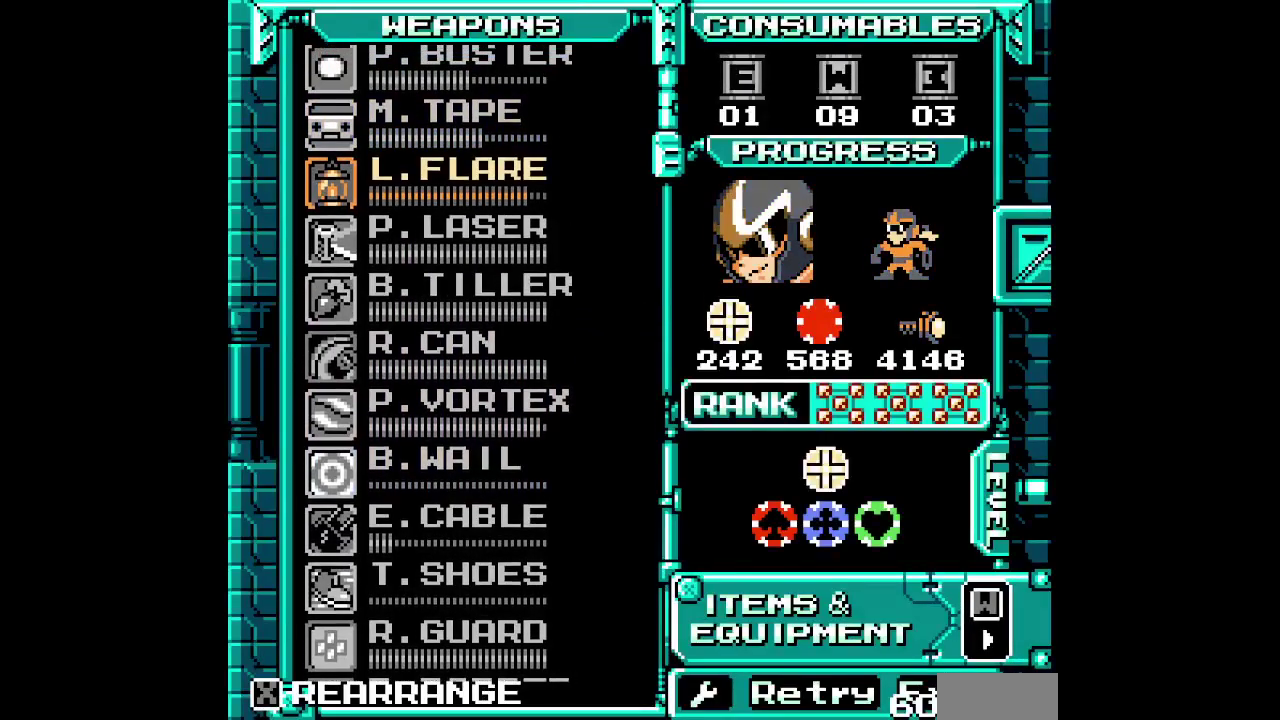
{"buttons": [], "events": []}
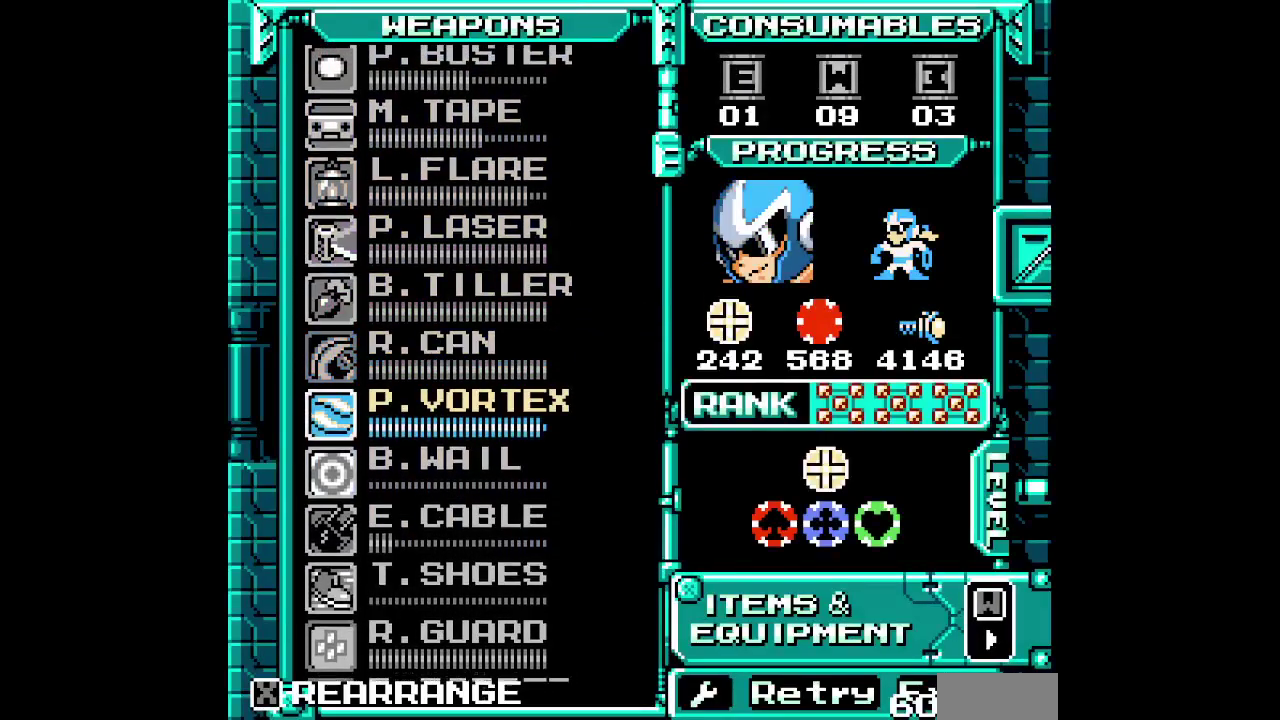
{"buttons": [], "events": []}
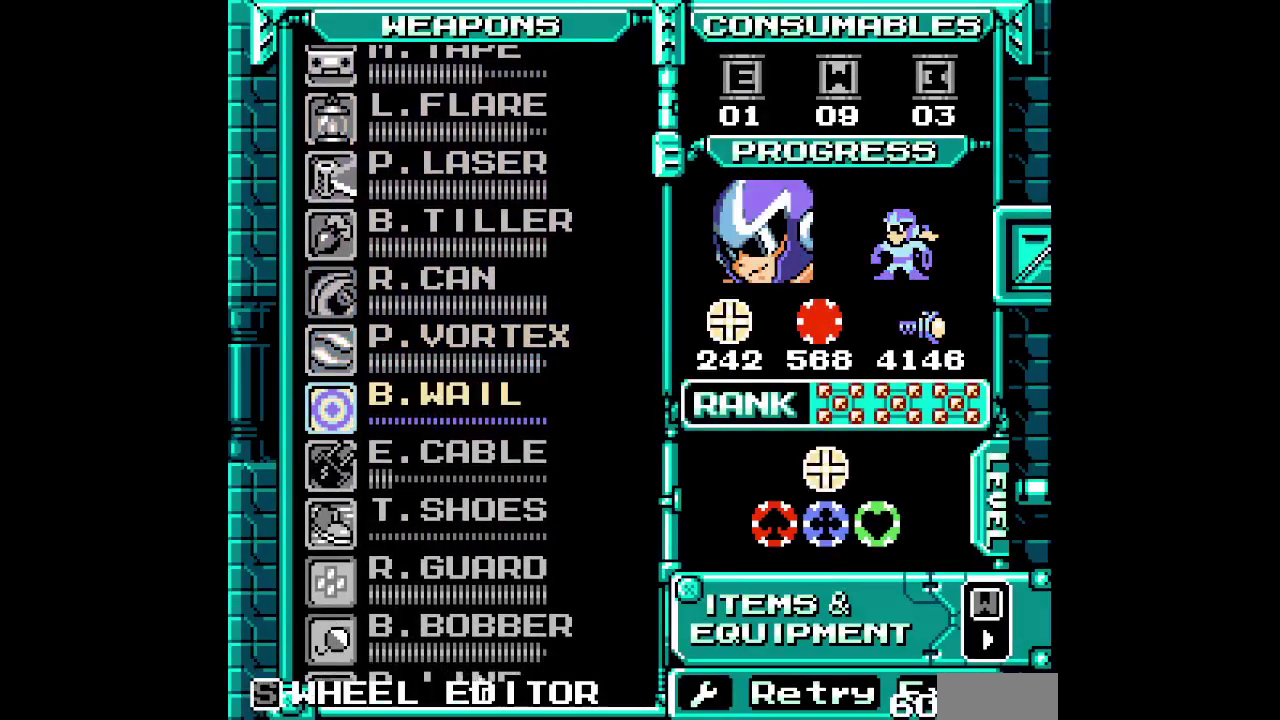
{"buttons": [], "events": []}
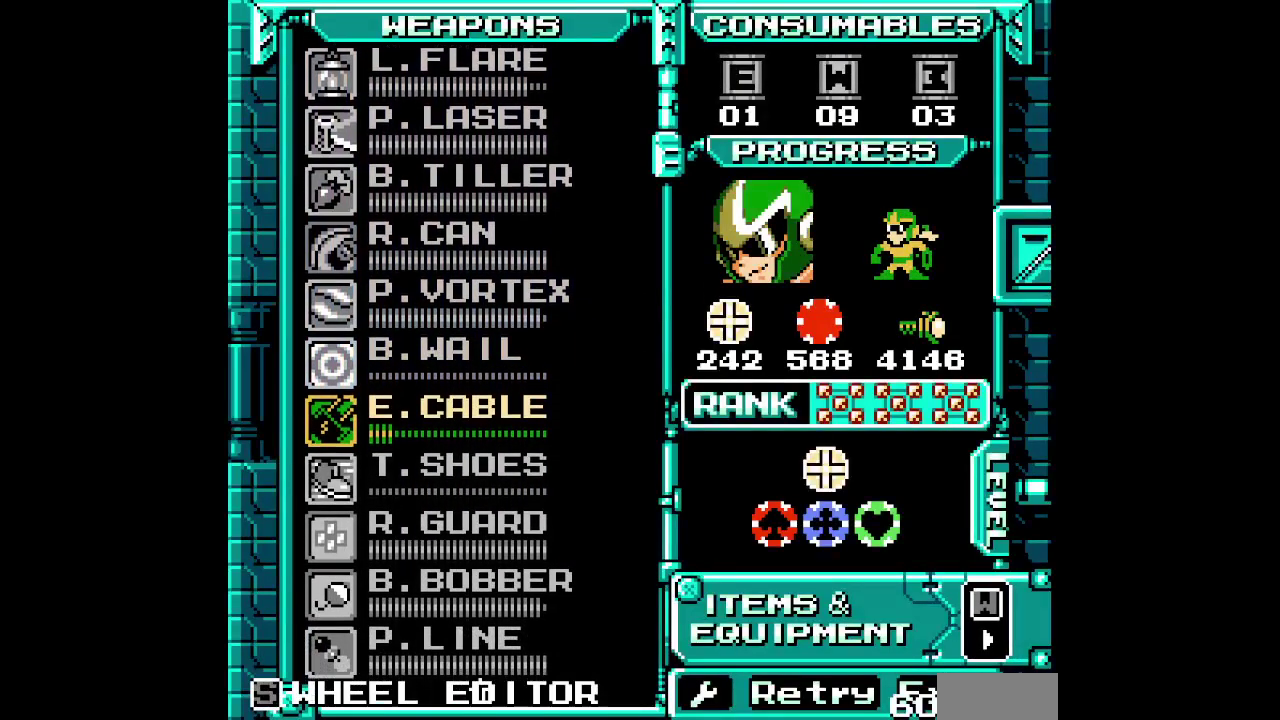
{"buttons": [], "events": []}
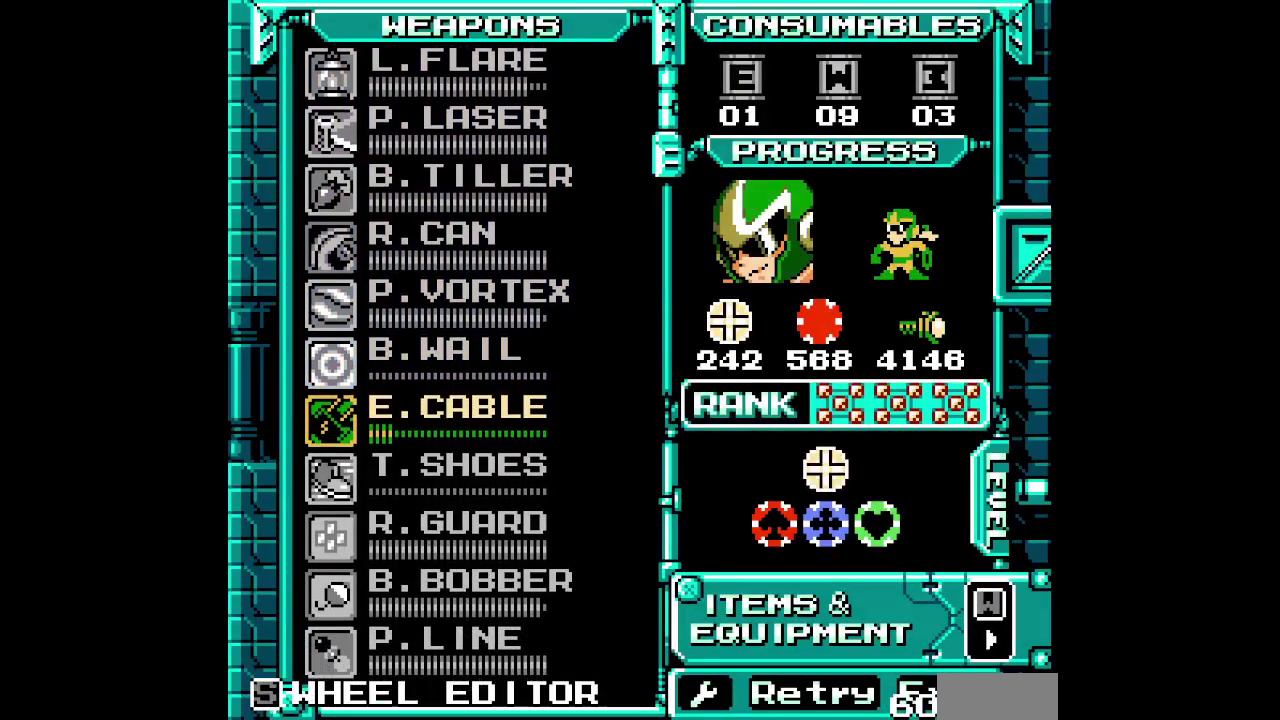
{"buttons": []}
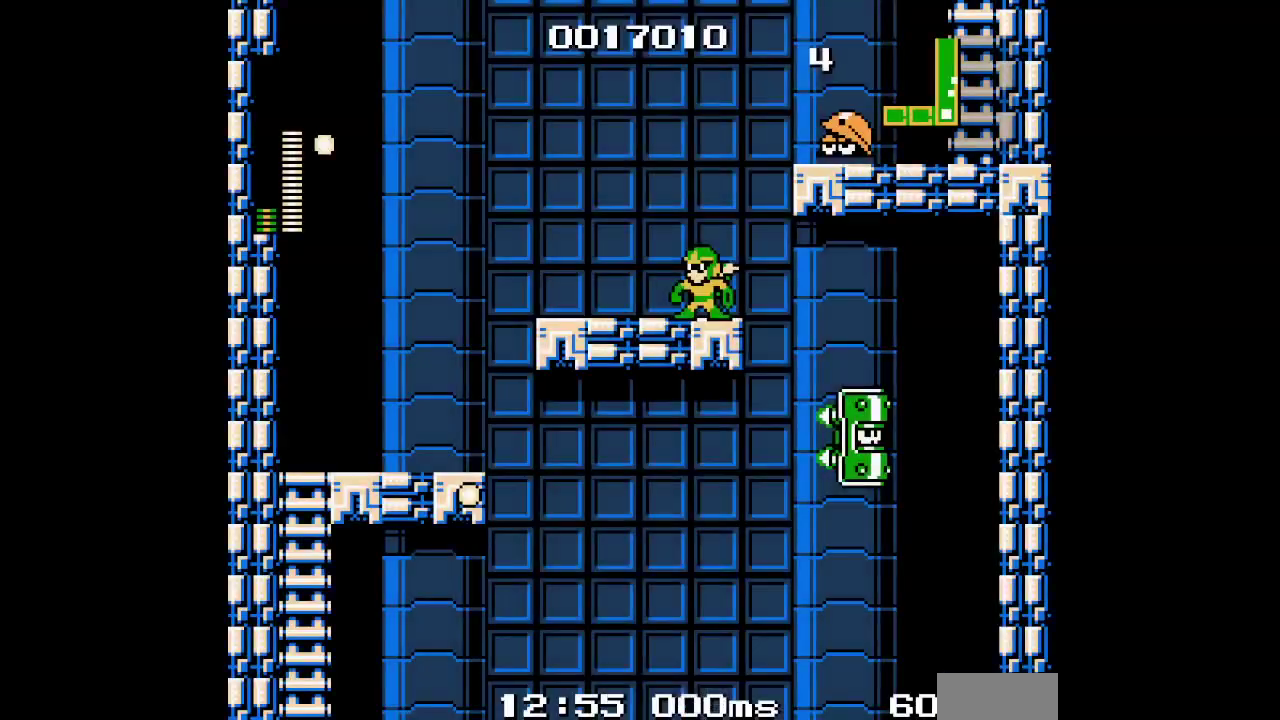
{"buttons": ["A"]}